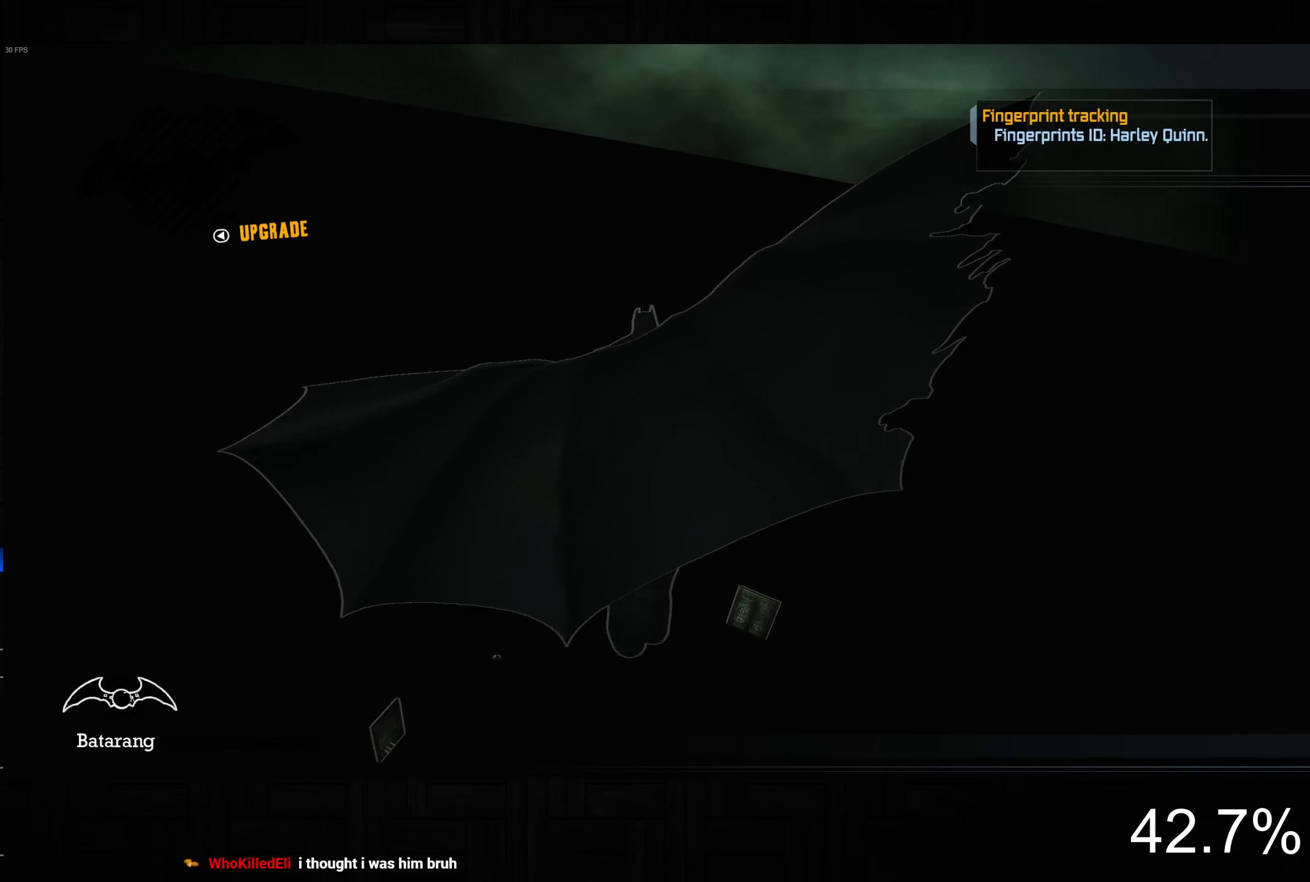
Gameplay with a controller (PlayStation layout); each line is a JSON object with the inputs held at the frame after it. "events" lists button and stick changes between this image and that frame as [ms after this image, input, new state], when the widget could be followed in between.
{"buttons": ["CROSS"], "left_stick": "center", "right_stick": "center", "events": [[500, "left_stick", "center"]]}
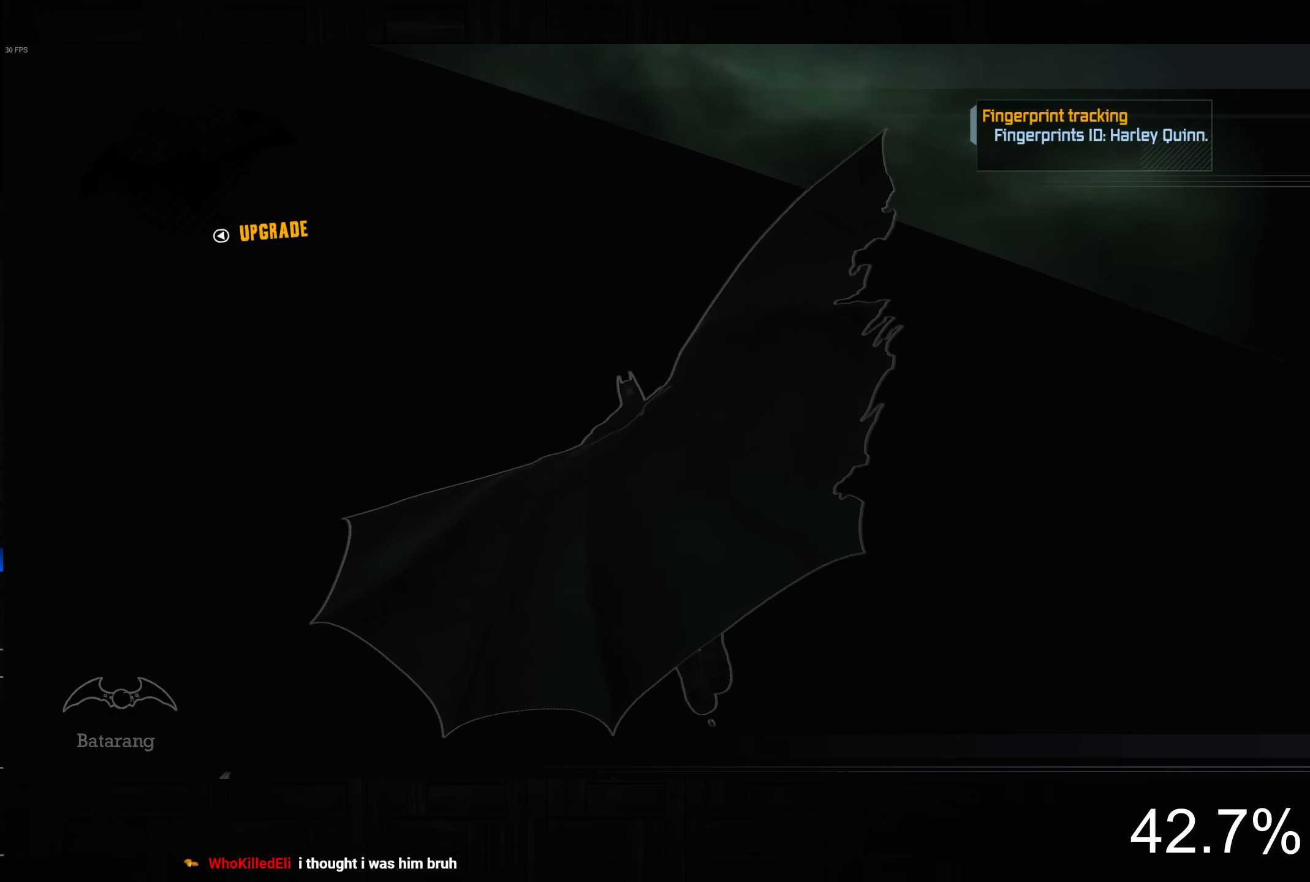
{"buttons": ["CROSS"], "left_stick": "center", "right_stick": "center", "events": []}
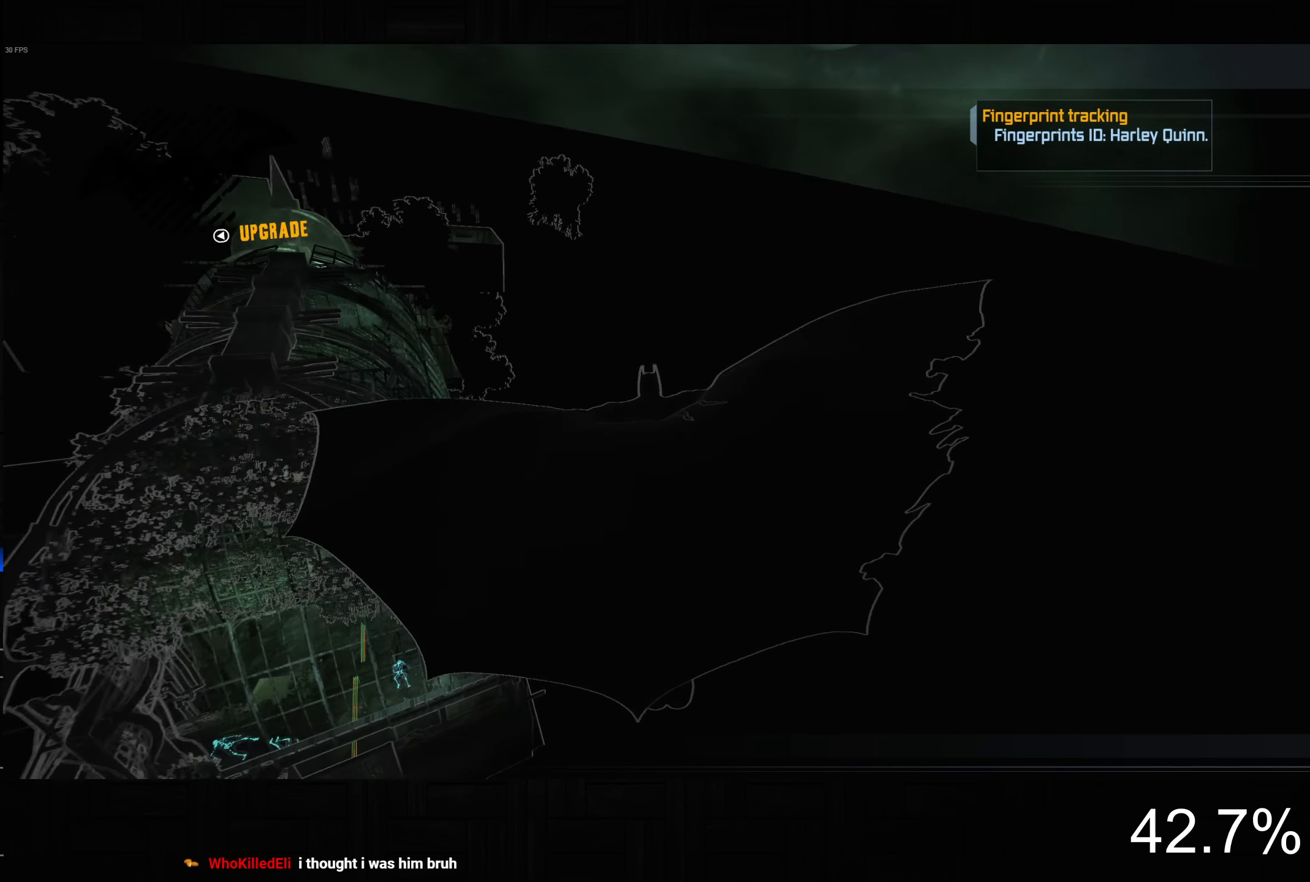
{"buttons": ["CROSS"], "left_stick": "left", "right_stick": "center", "events": [[234, "left_stick", "left"], [317, "left_stick", "center"], [500, "left_stick", "left"]]}
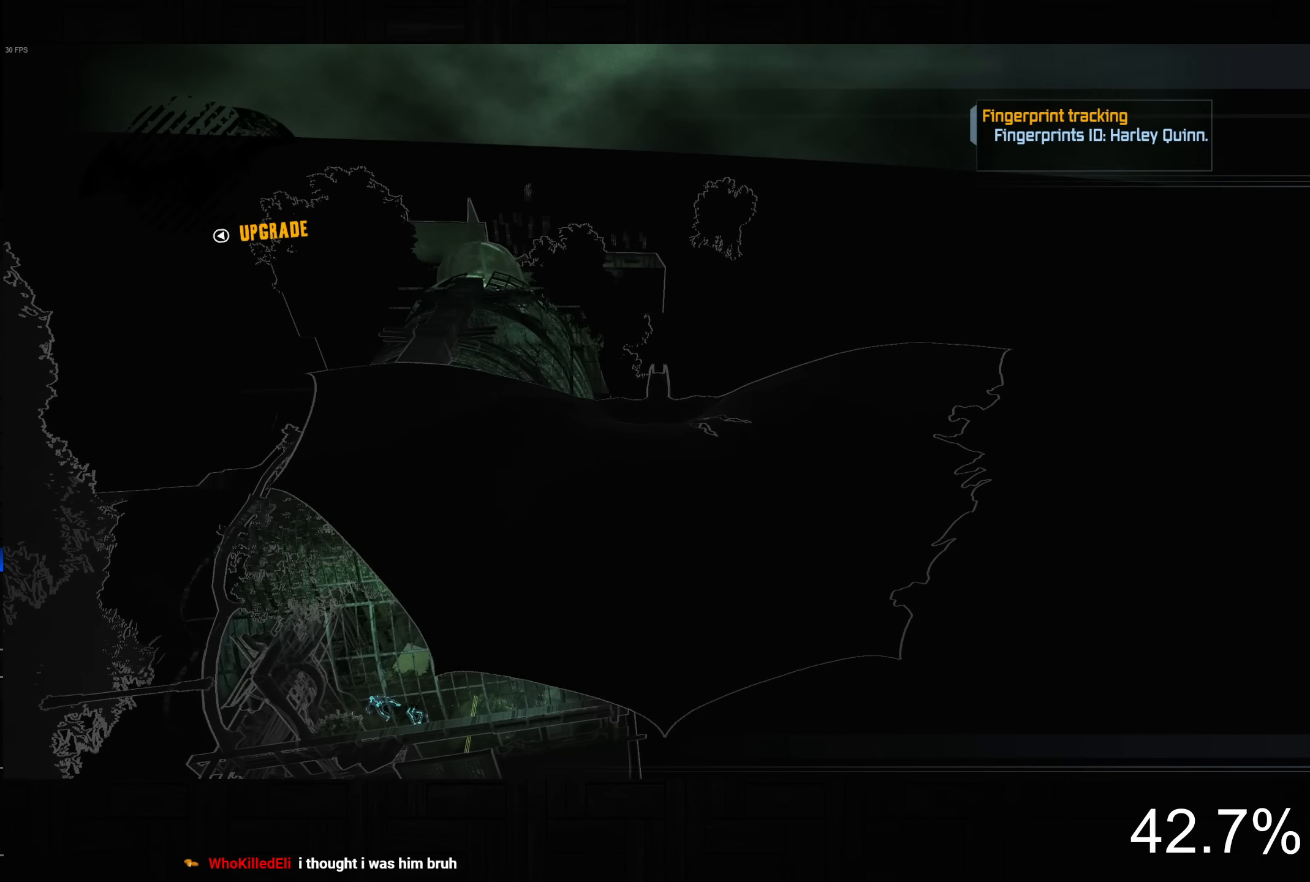
{"buttons": ["CROSS"], "left_stick": "center", "right_stick": "center", "events": [[100, "left_stick", "center"]]}
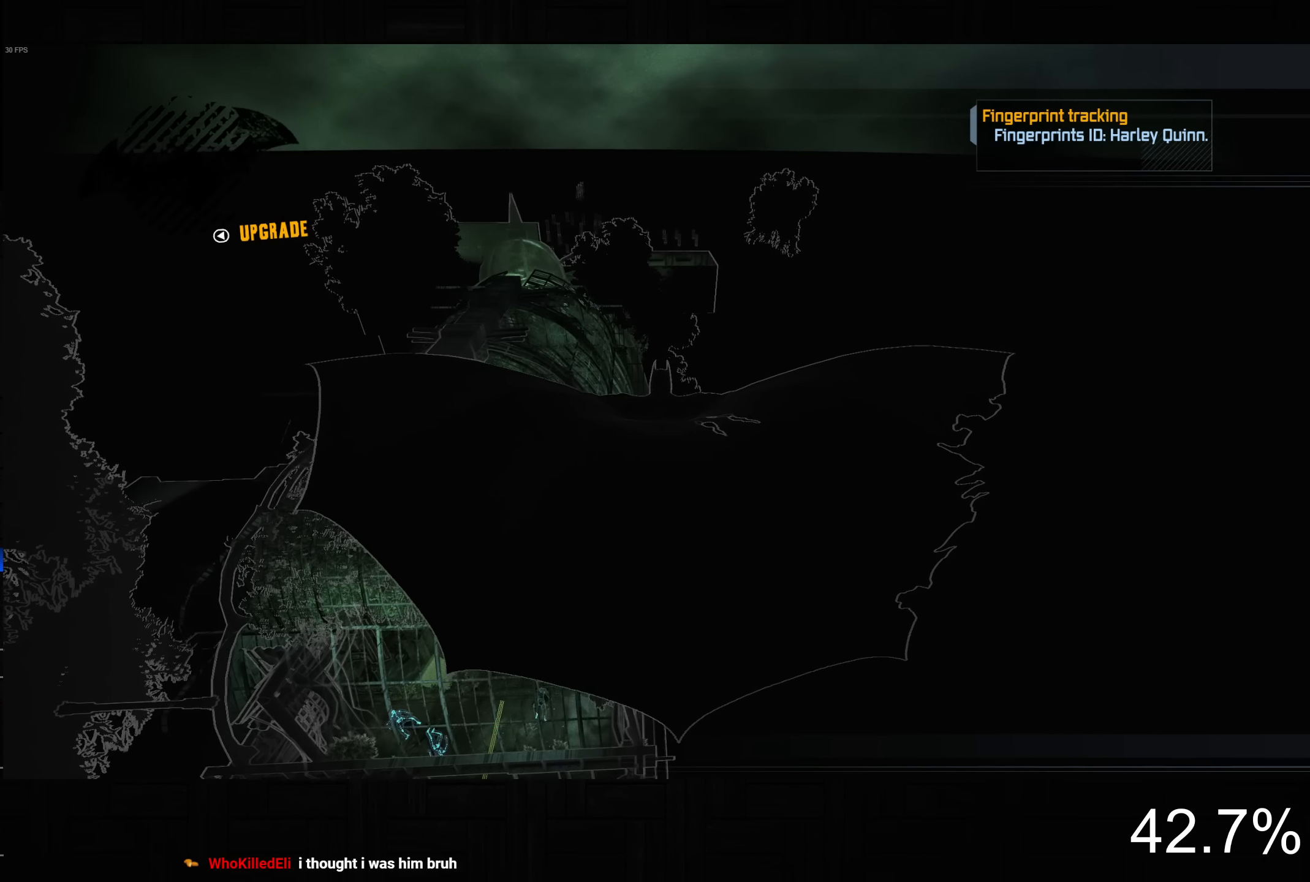
{"buttons": ["CROSS"], "left_stick": "center", "right_stick": "center", "events": [[234, "left_stick", "left"], [300, "left_stick", "center"]]}
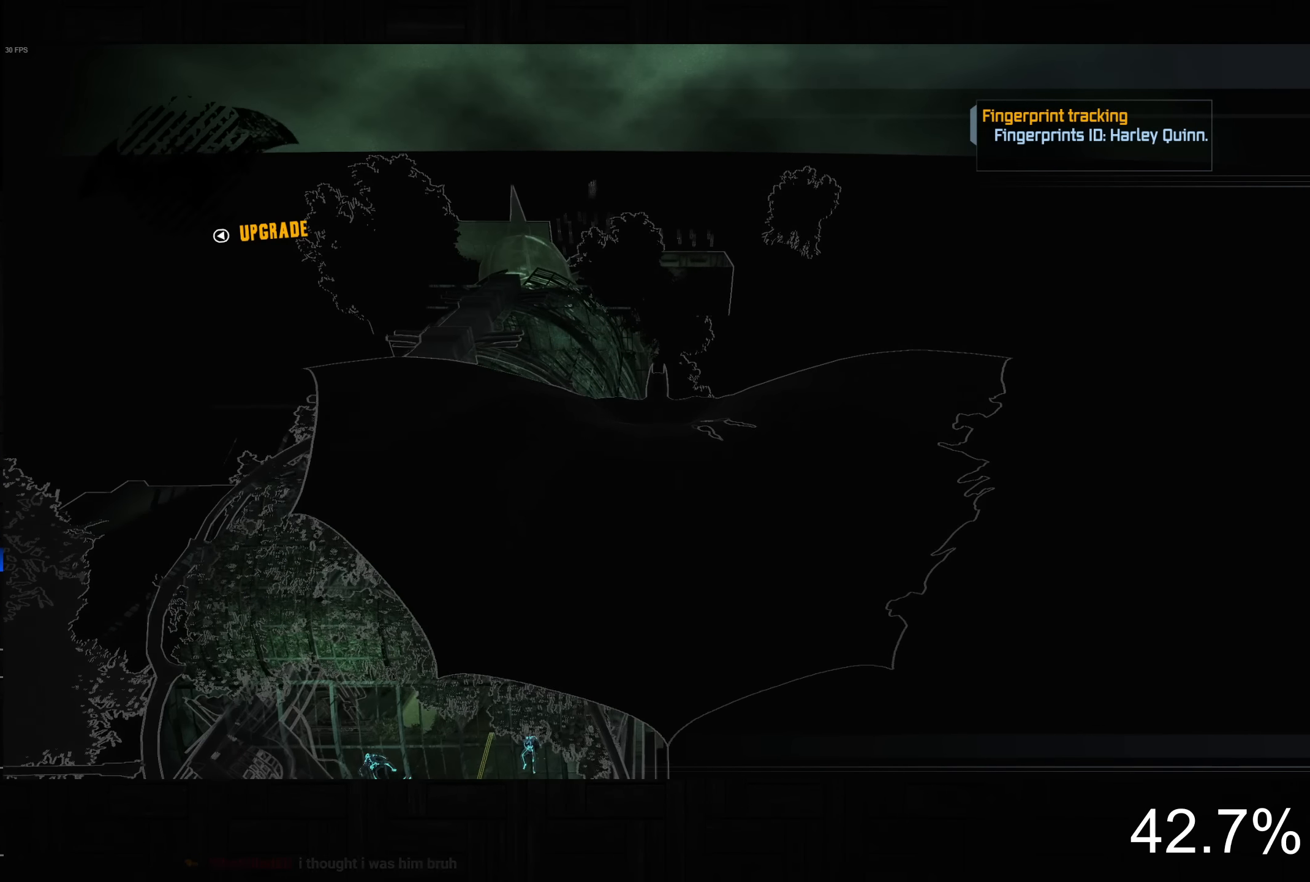
{"buttons": ["CROSS"], "left_stick": "center", "right_stick": "center", "events": []}
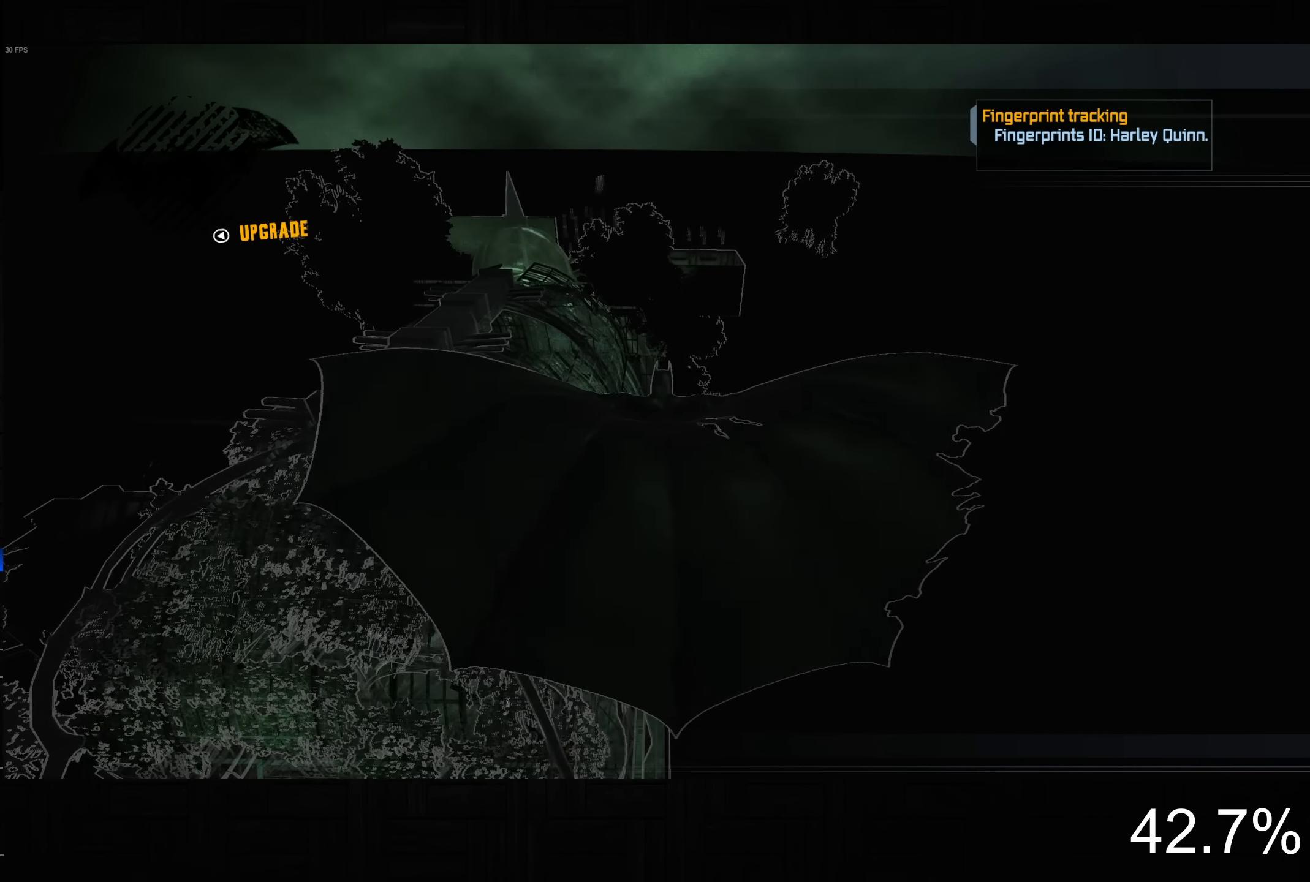
{"buttons": ["CROSS"], "left_stick": "center", "right_stick": "center", "events": []}
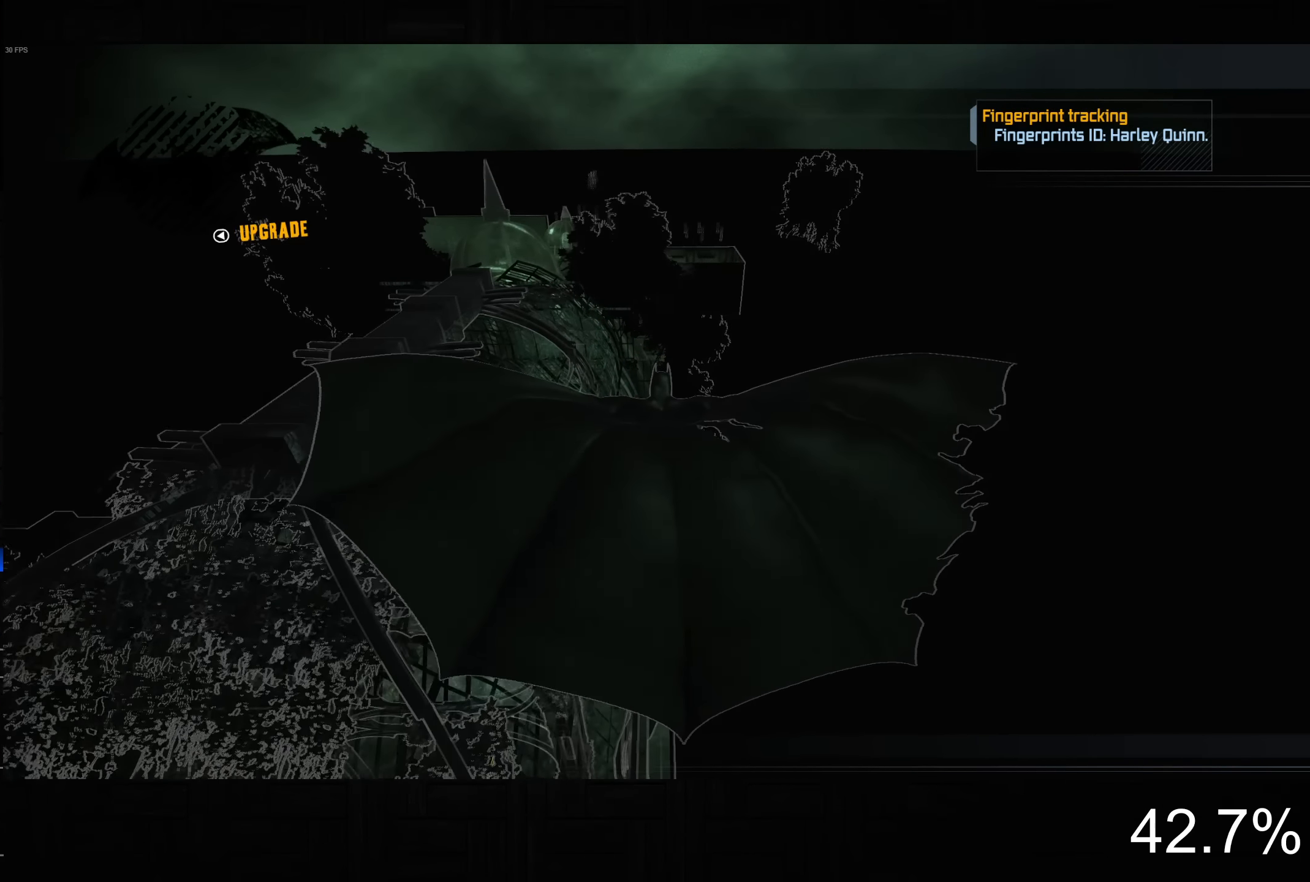
{"buttons": ["CROSS"], "left_stick": "center", "right_stick": "center", "events": []}
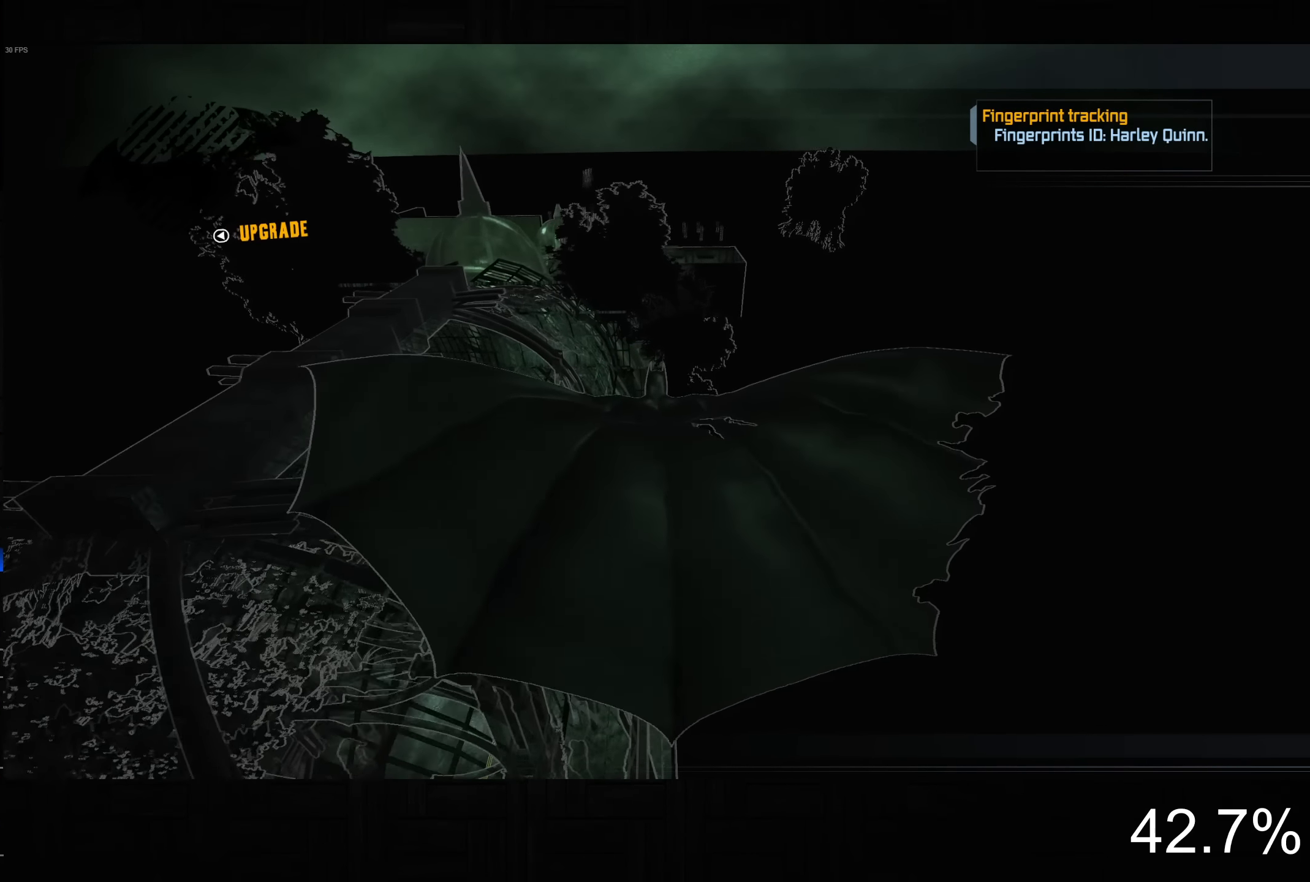
{"buttons": ["CROSS"], "left_stick": "center", "right_stick": "center", "events": []}
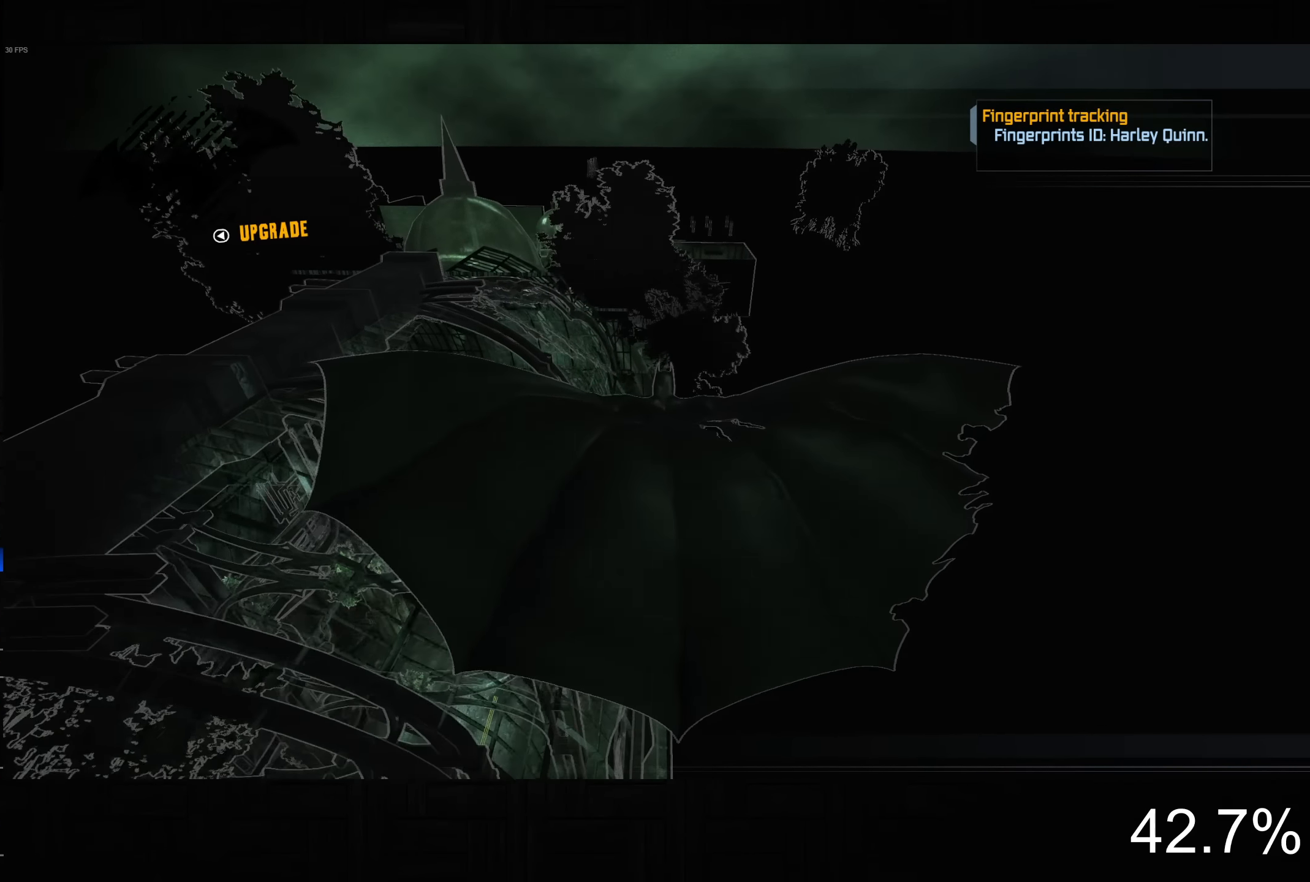
{"buttons": ["CROSS"], "left_stick": "center", "right_stick": "center", "events": []}
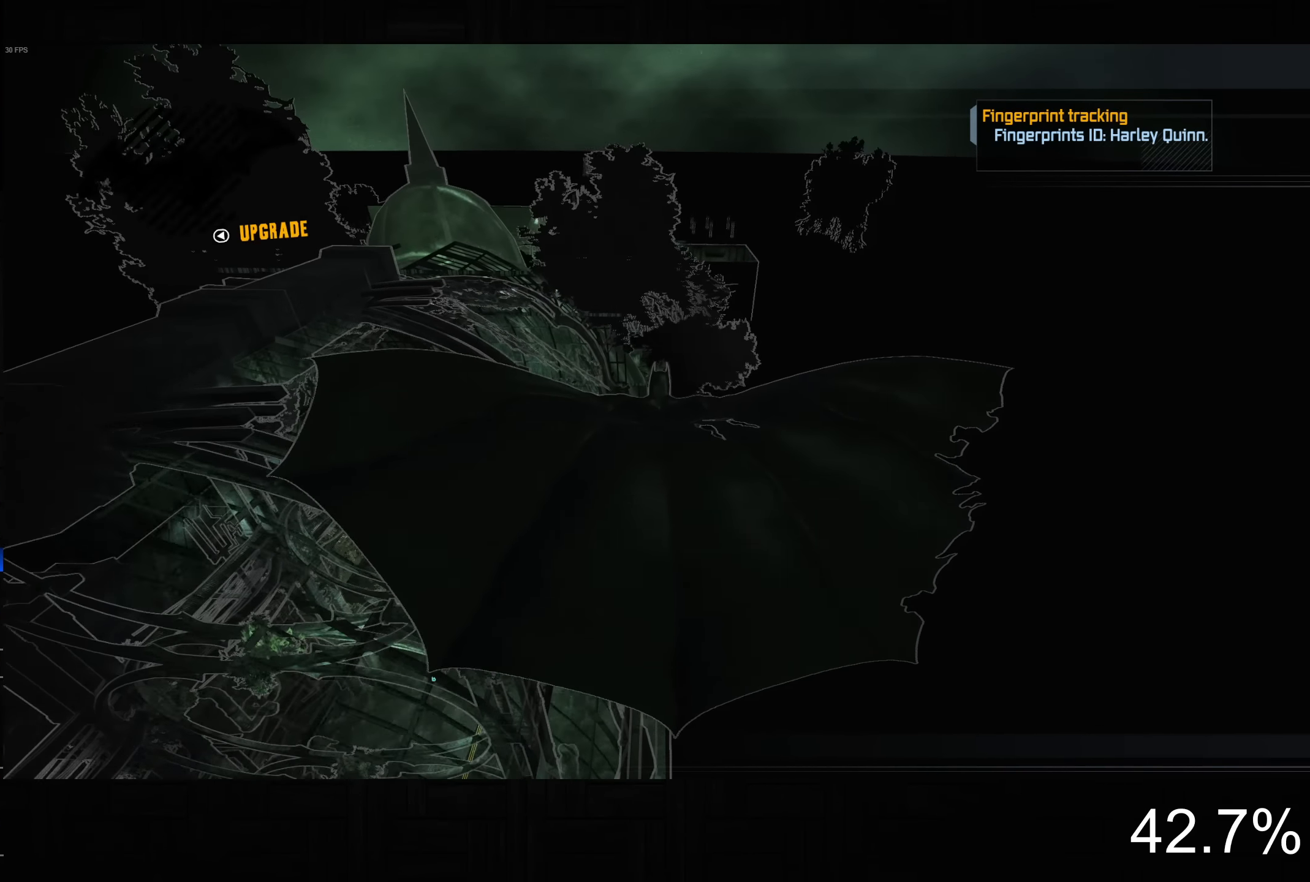
{"buttons": ["CROSS"], "left_stick": "center", "right_stick": "center", "events": []}
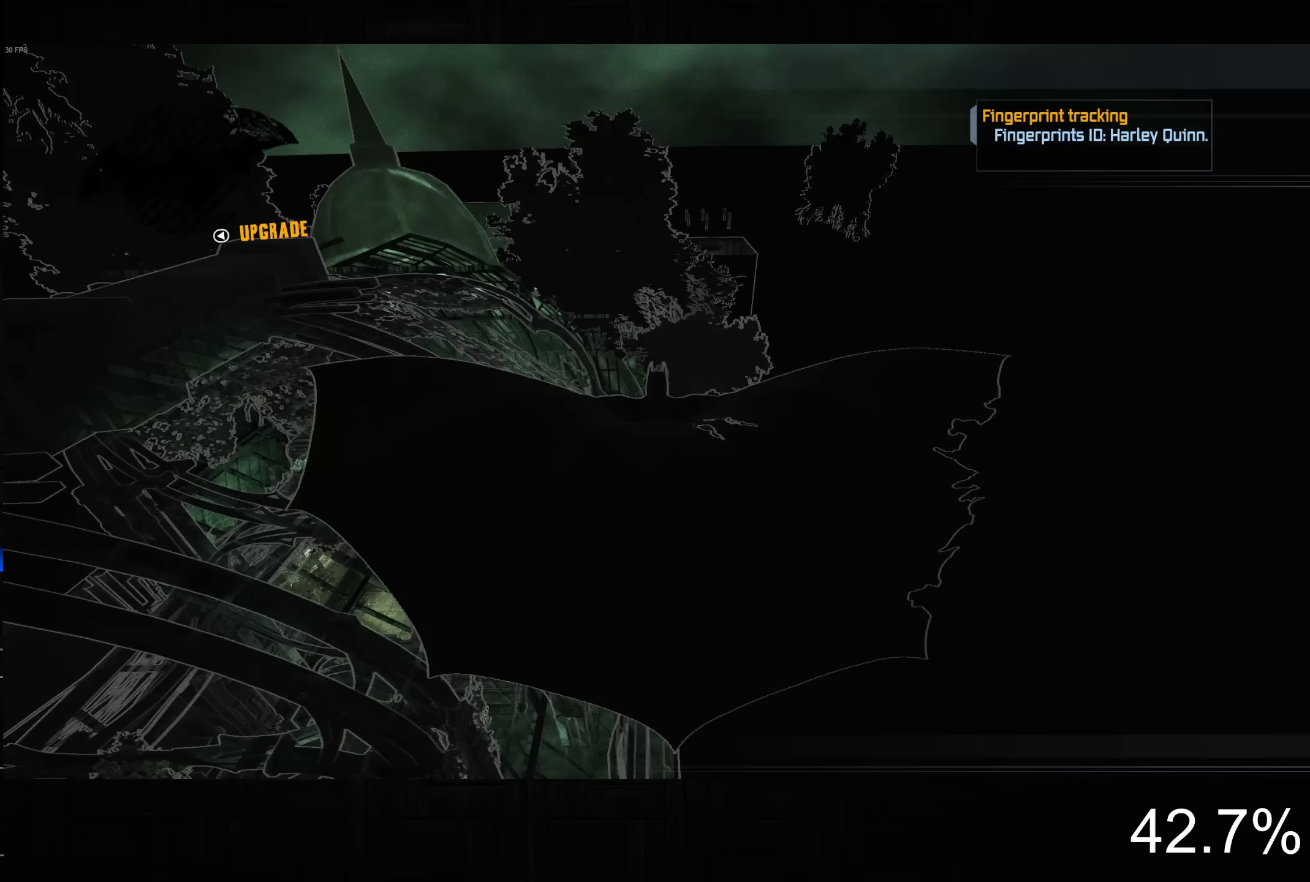
{"buttons": ["CROSS"], "left_stick": "center", "right_stick": "center", "events": []}
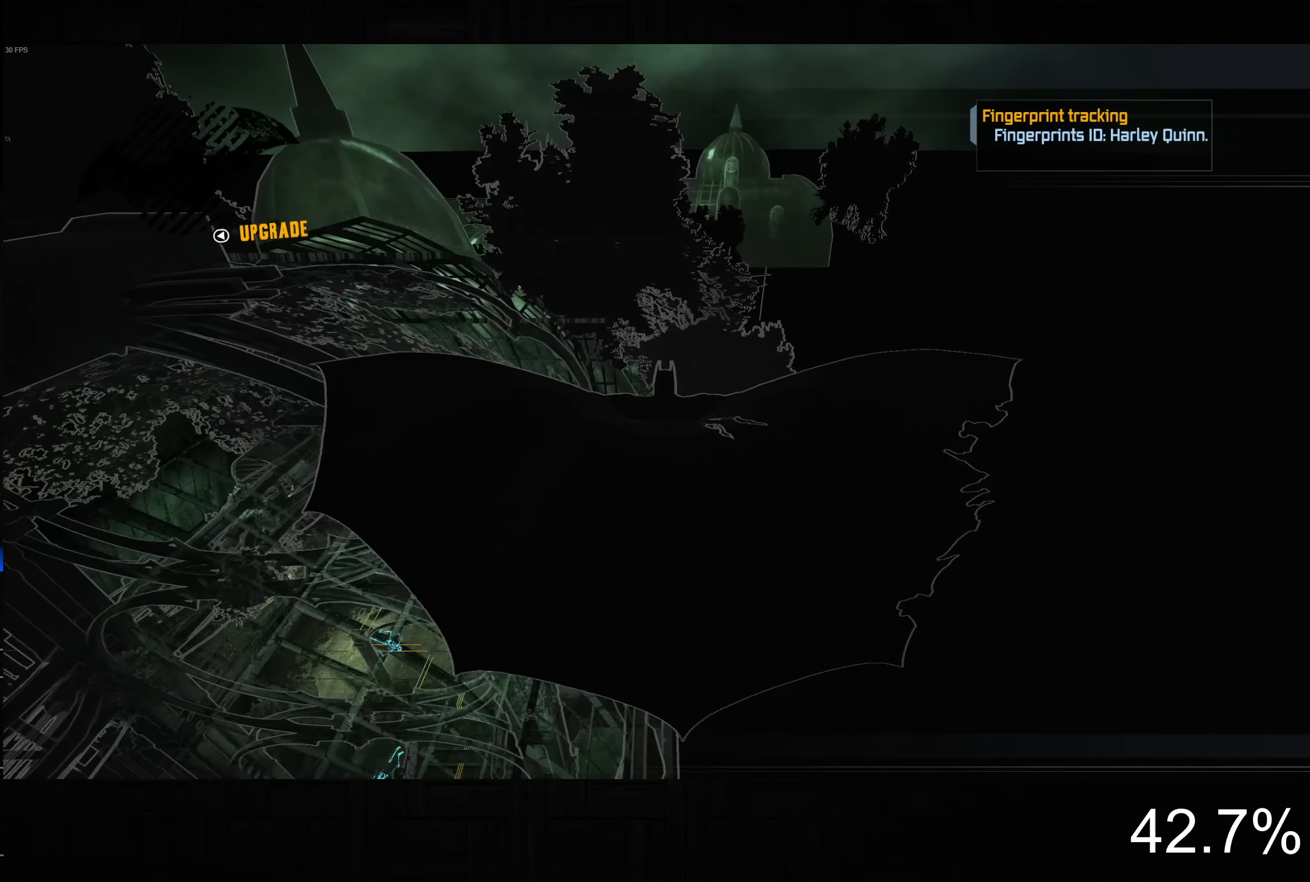
{"buttons": ["CROSS"], "left_stick": "center", "right_stick": "center", "events": []}
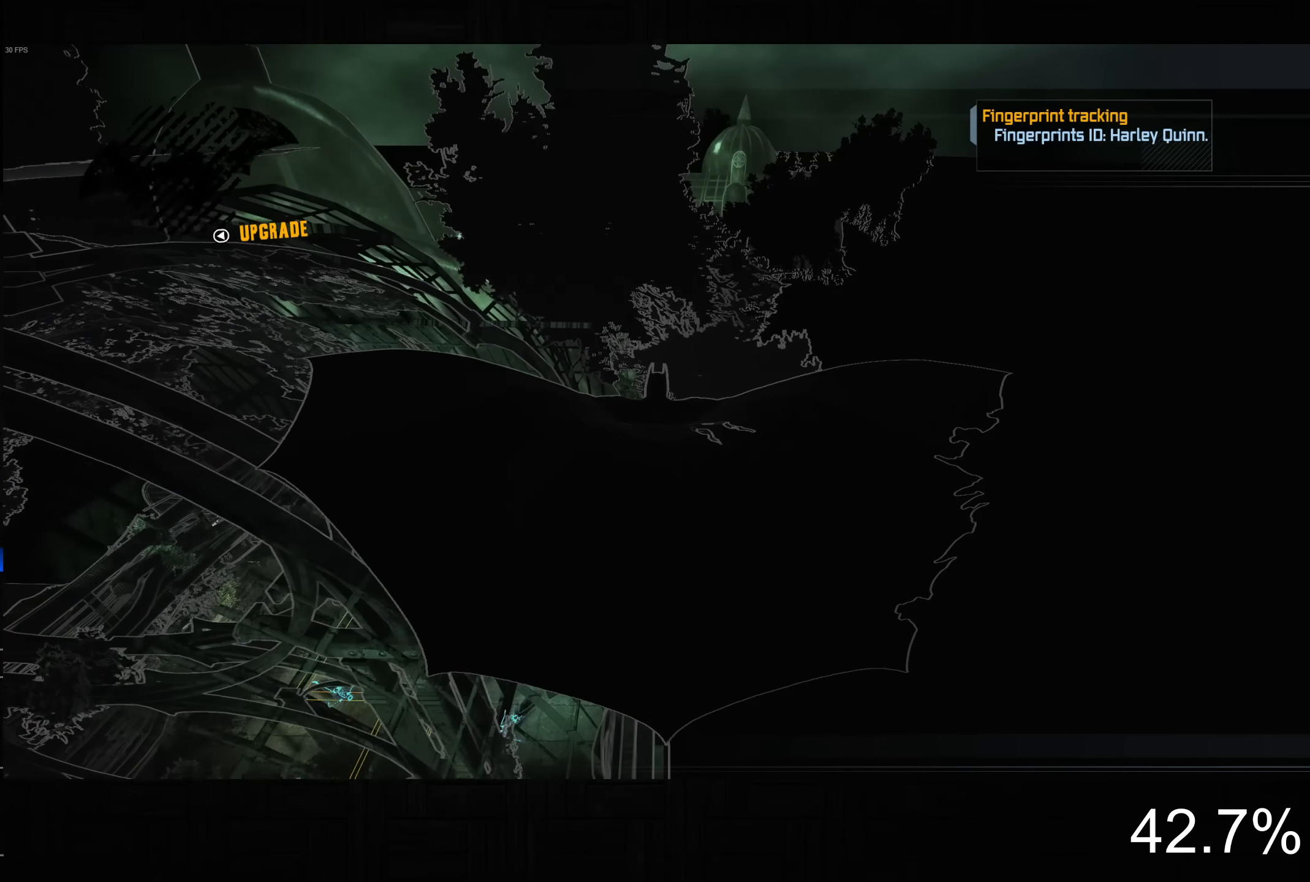
{"buttons": ["CROSS"], "left_stick": "center", "right_stick": "center", "events": []}
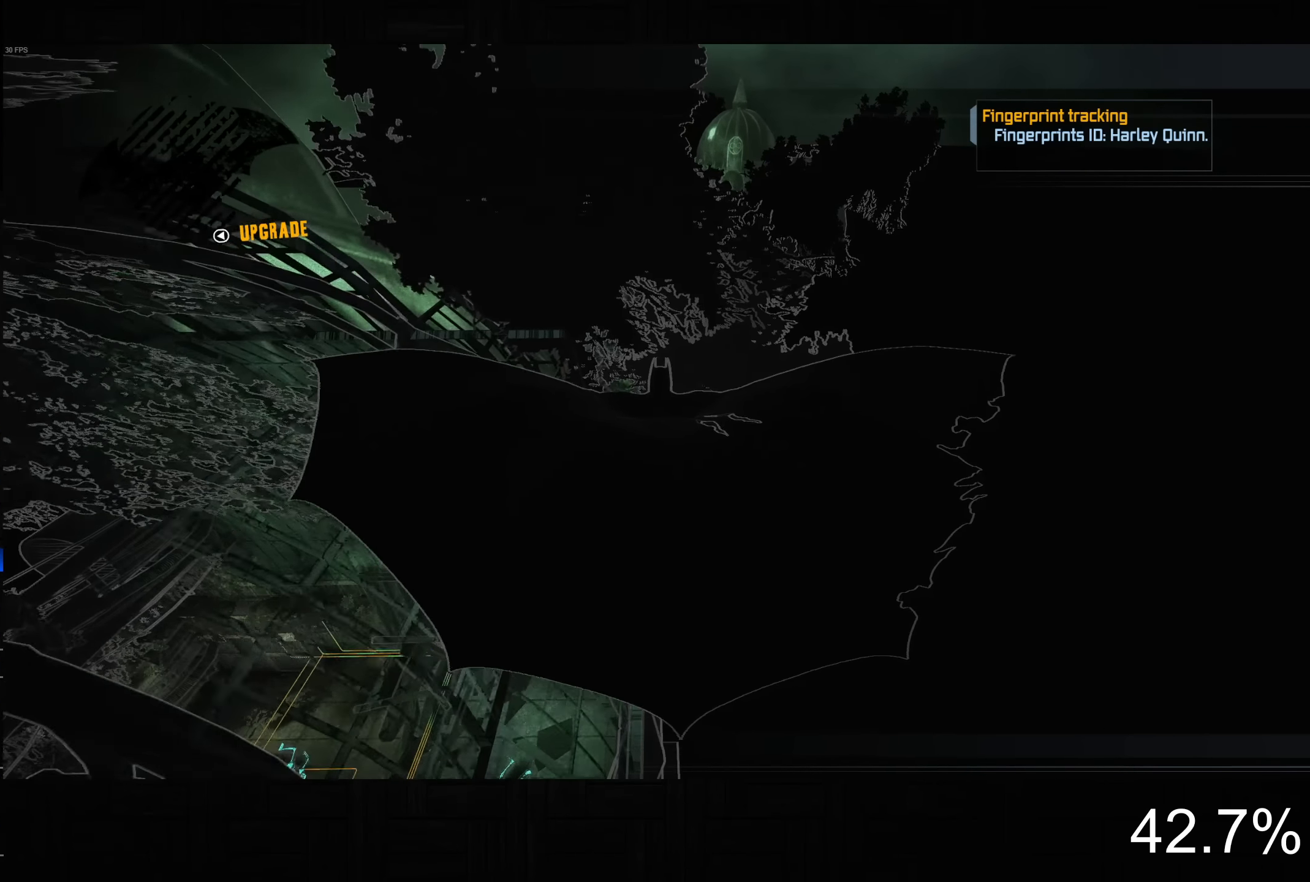
{"buttons": ["CROSS"], "left_stick": "center", "right_stick": "center", "events": []}
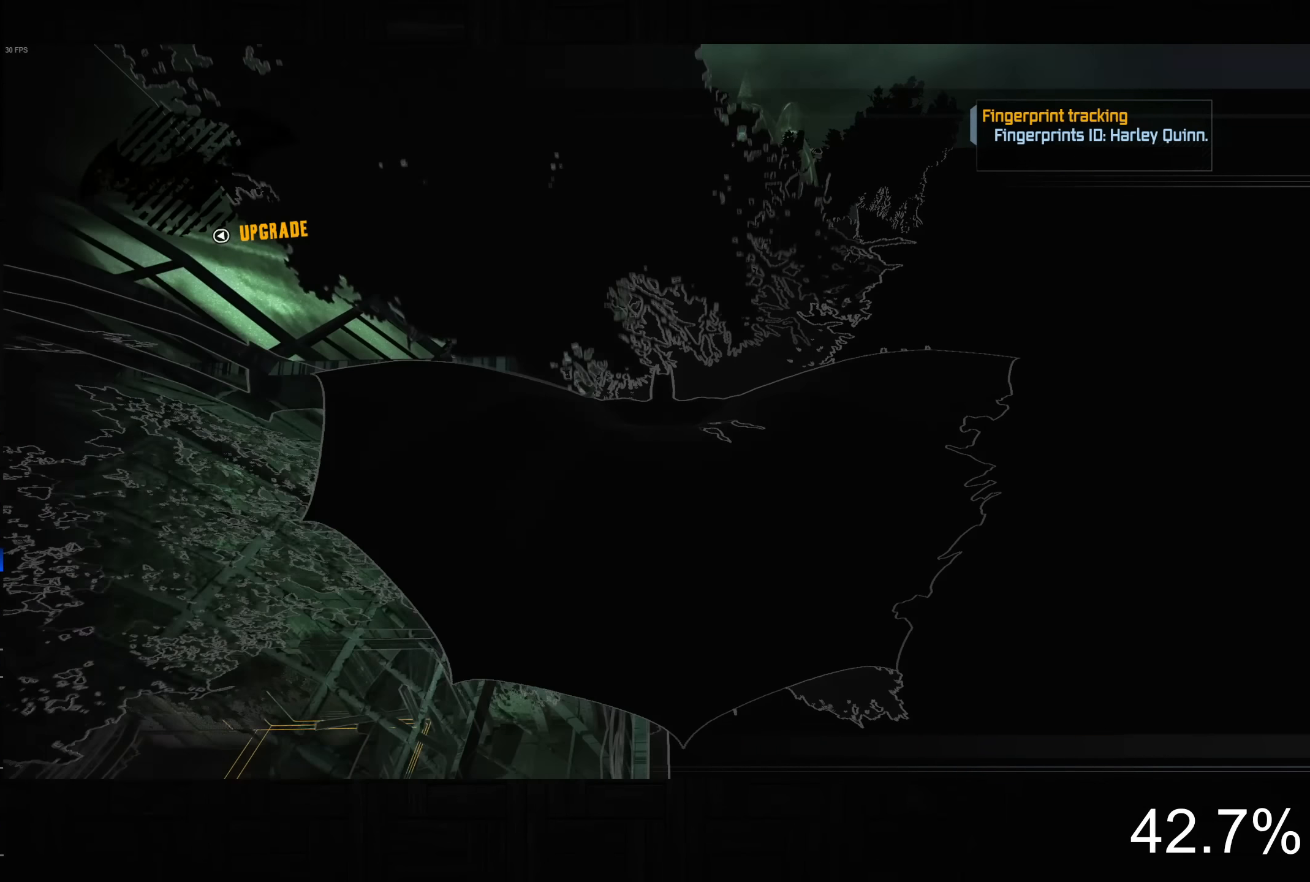
{"buttons": ["CROSS"], "left_stick": "center", "right_stick": "center", "events": []}
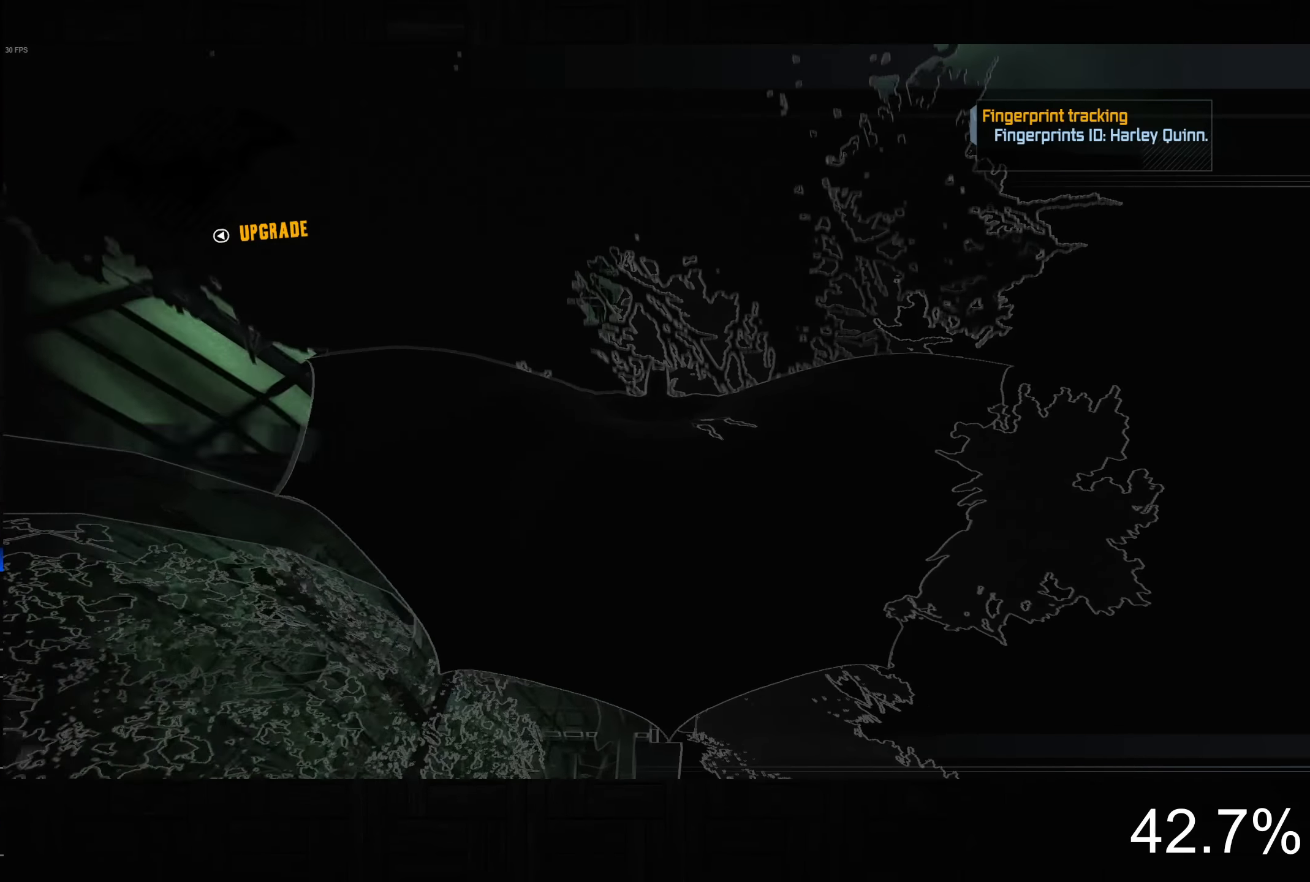
{"buttons": ["CROSS"], "left_stick": "center", "right_stick": "center", "events": []}
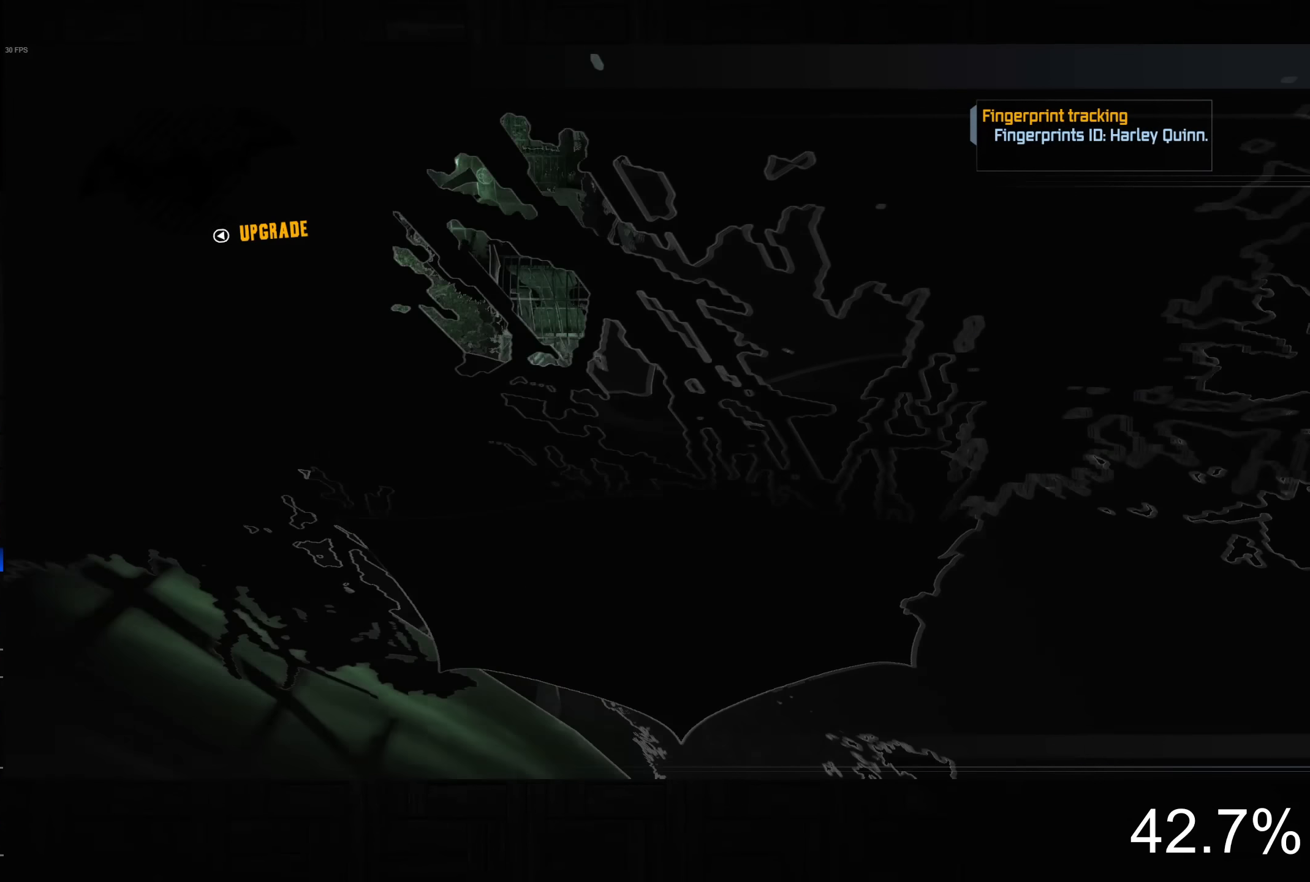
{"buttons": ["CROSS"], "left_stick": "center", "right_stick": "center", "events": []}
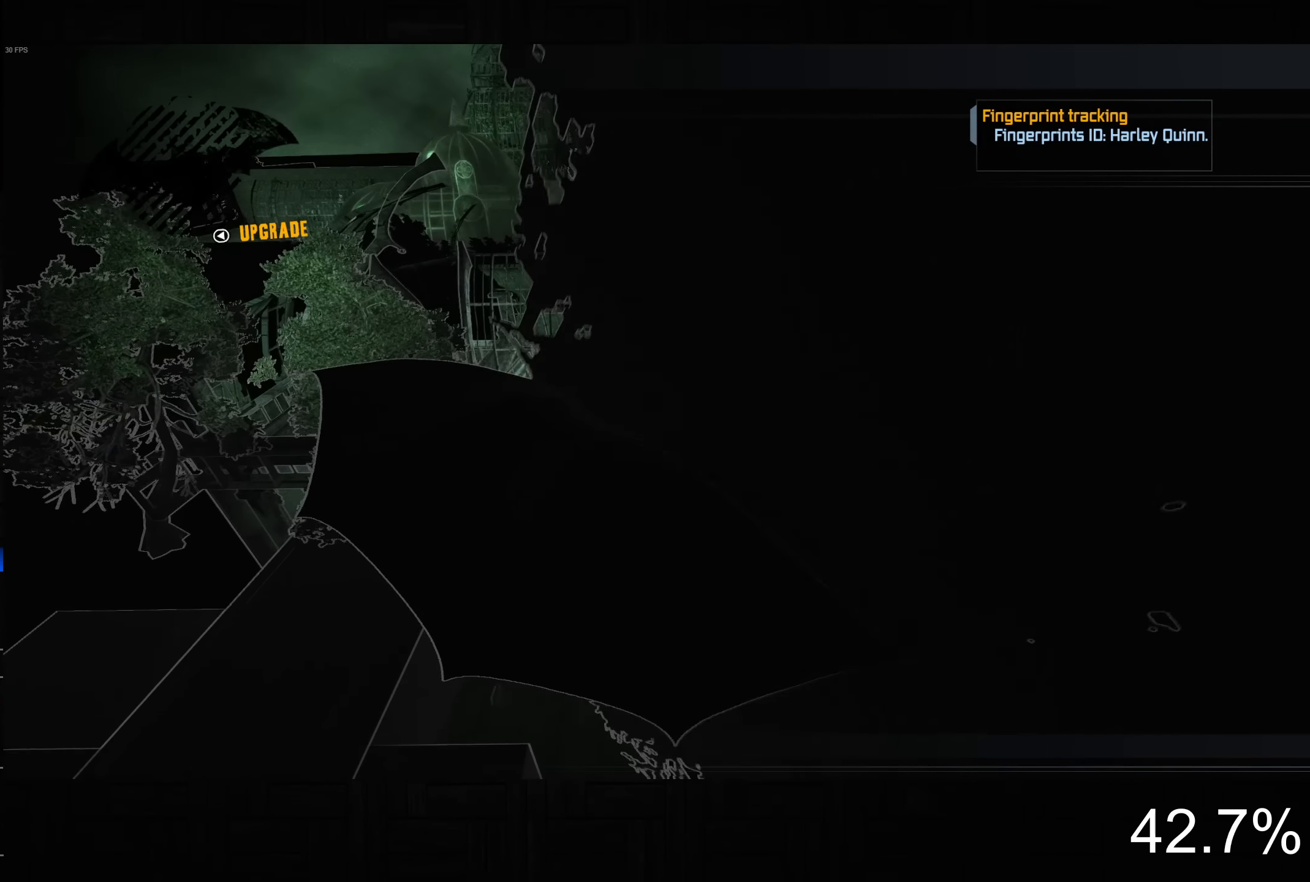
{"buttons": ["CROSS"], "left_stick": "right", "right_stick": "center", "events": [[333, "left_stick", "right"]]}
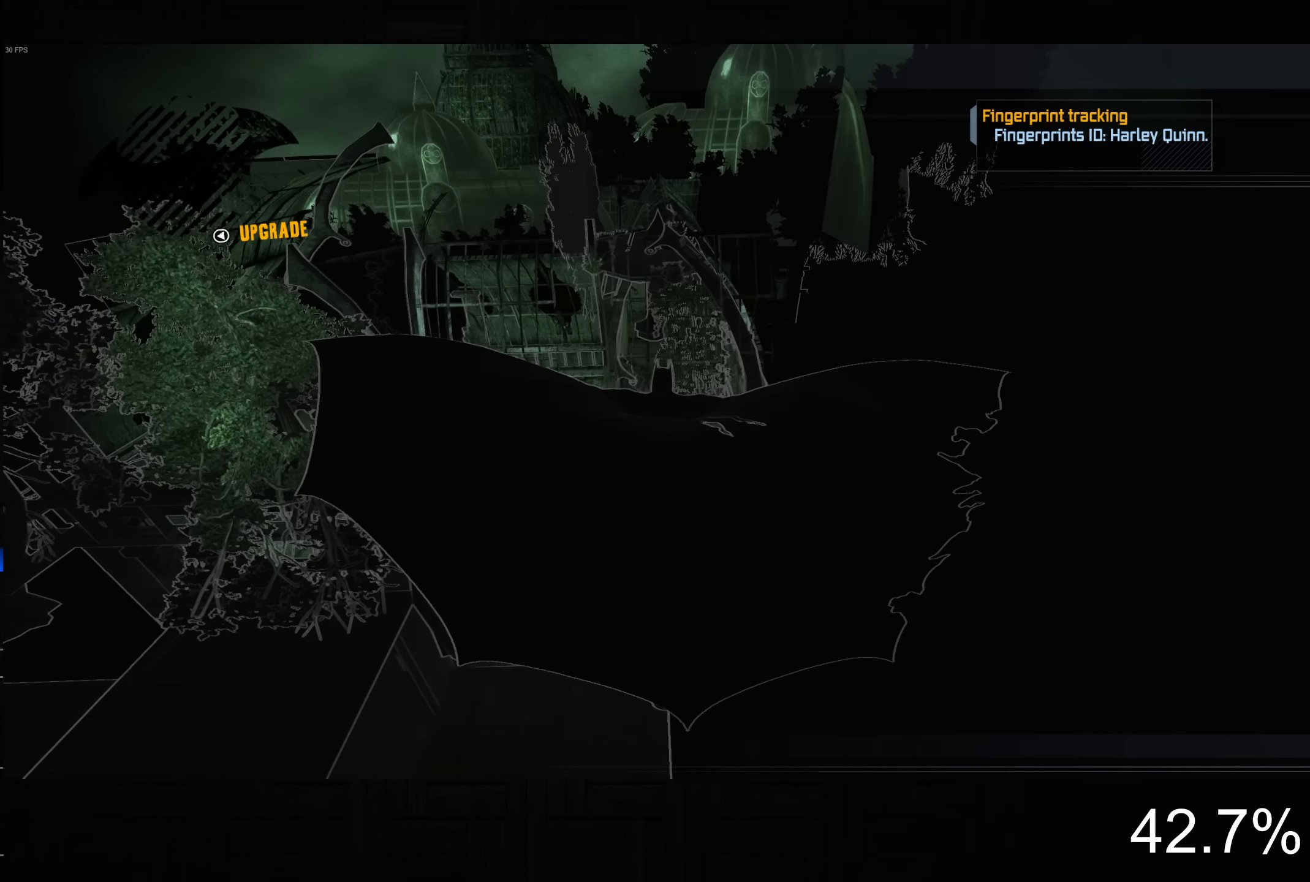
{"buttons": ["CROSS"], "left_stick": "center", "right_stick": "center", "events": [[17, "left_stick", "center"], [150, "left_stick", "down-right"], [250, "left_stick", "center"]]}
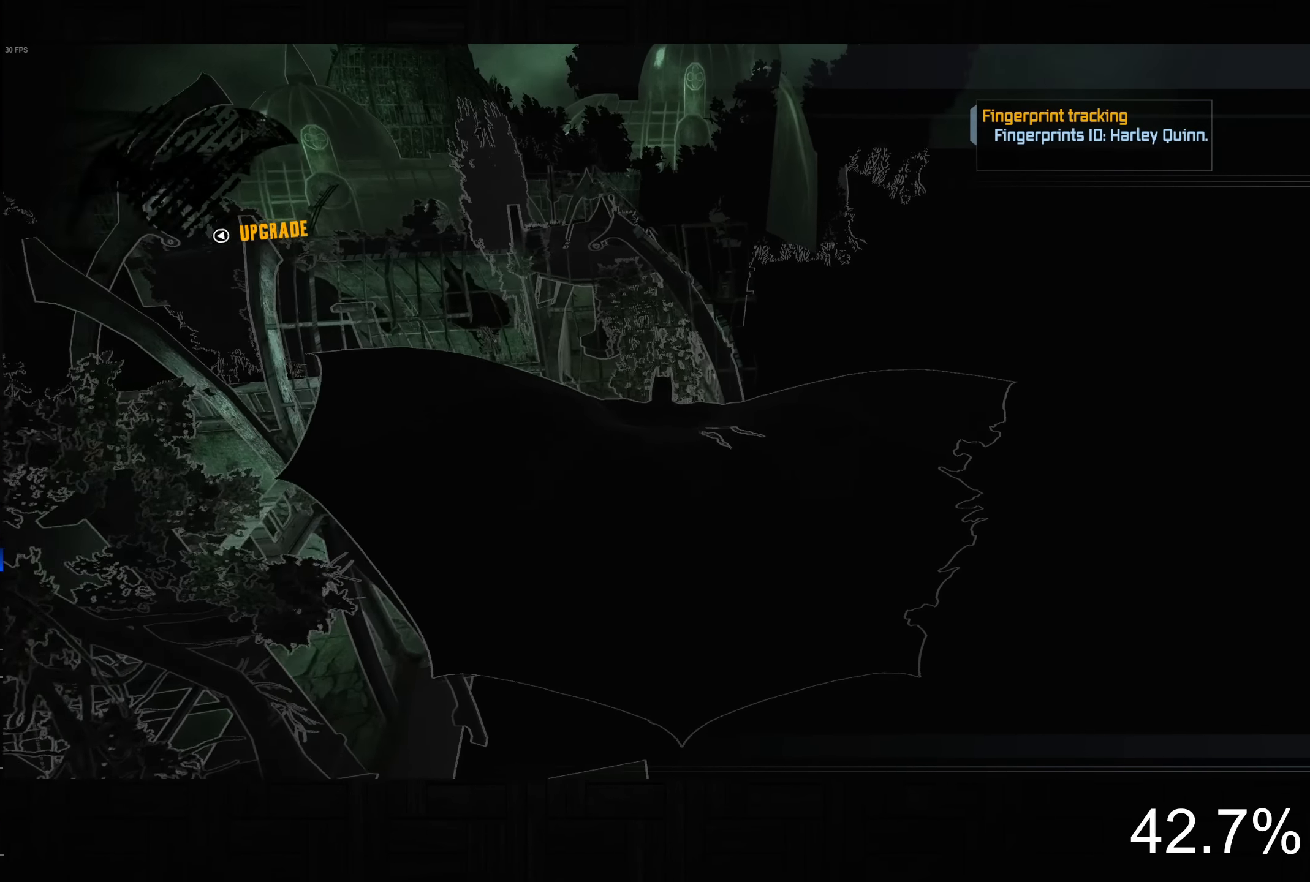
{"buttons": ["CROSS"], "left_stick": "center", "right_stick": "center", "events": [[217, "left_stick", "left"], [467, "left_stick", "center"]]}
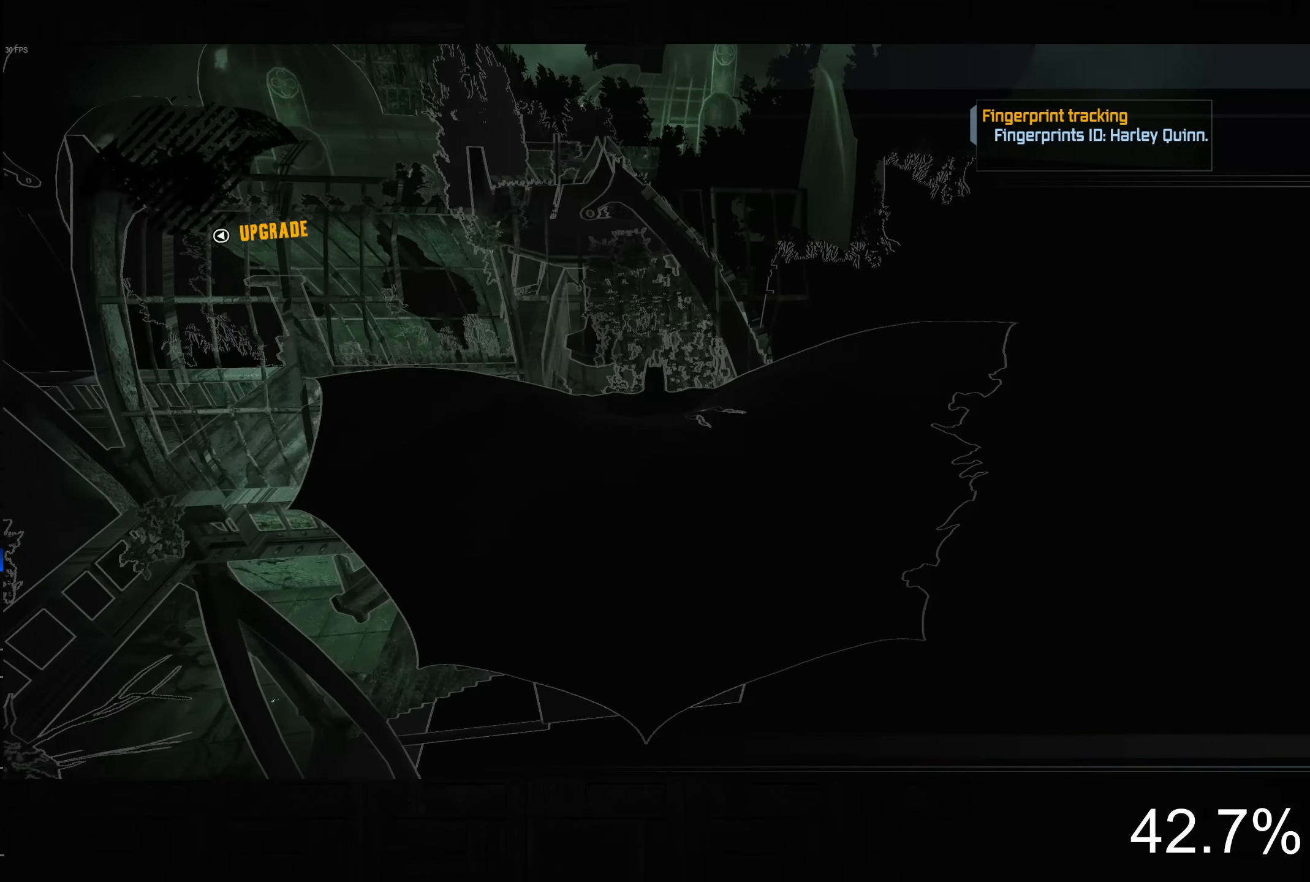
{"buttons": ["CROSS"], "left_stick": "center", "right_stick": "center", "events": []}
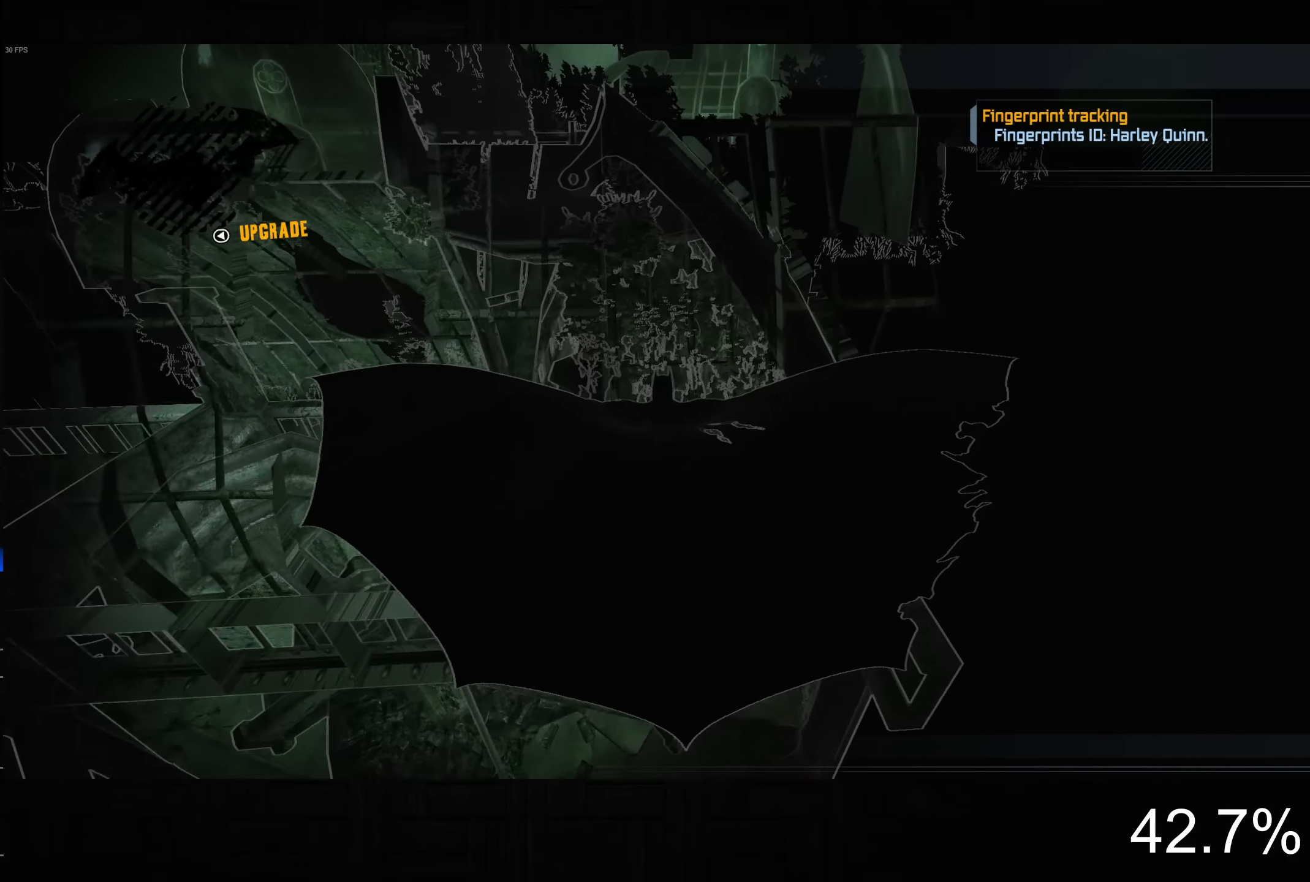
{"buttons": ["CROSS"], "left_stick": "center", "right_stick": "center", "events": [[217, "left_stick", "left"], [450, "left_stick", "center"]]}
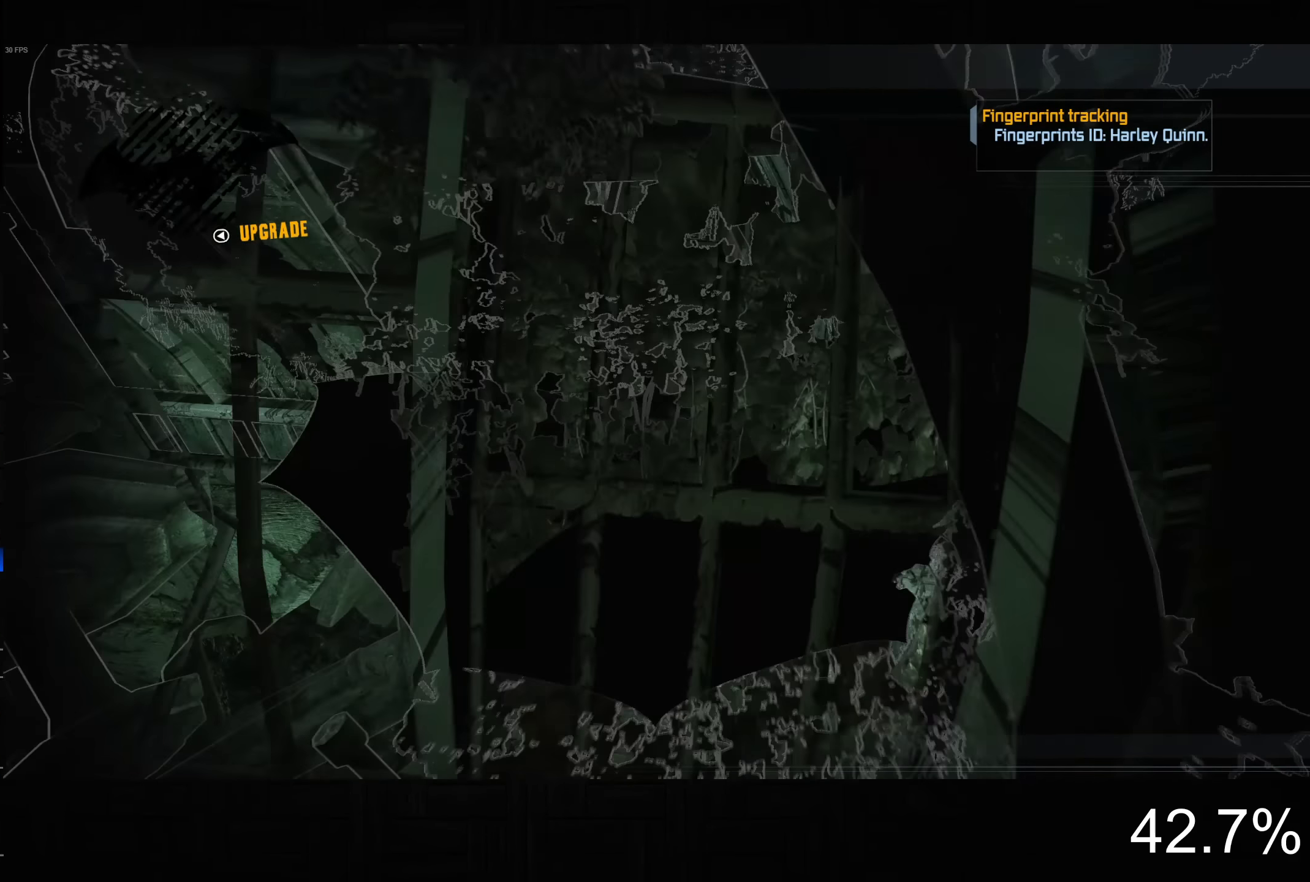
{"buttons": ["CROSS"], "left_stick": "center", "right_stick": "center", "events": []}
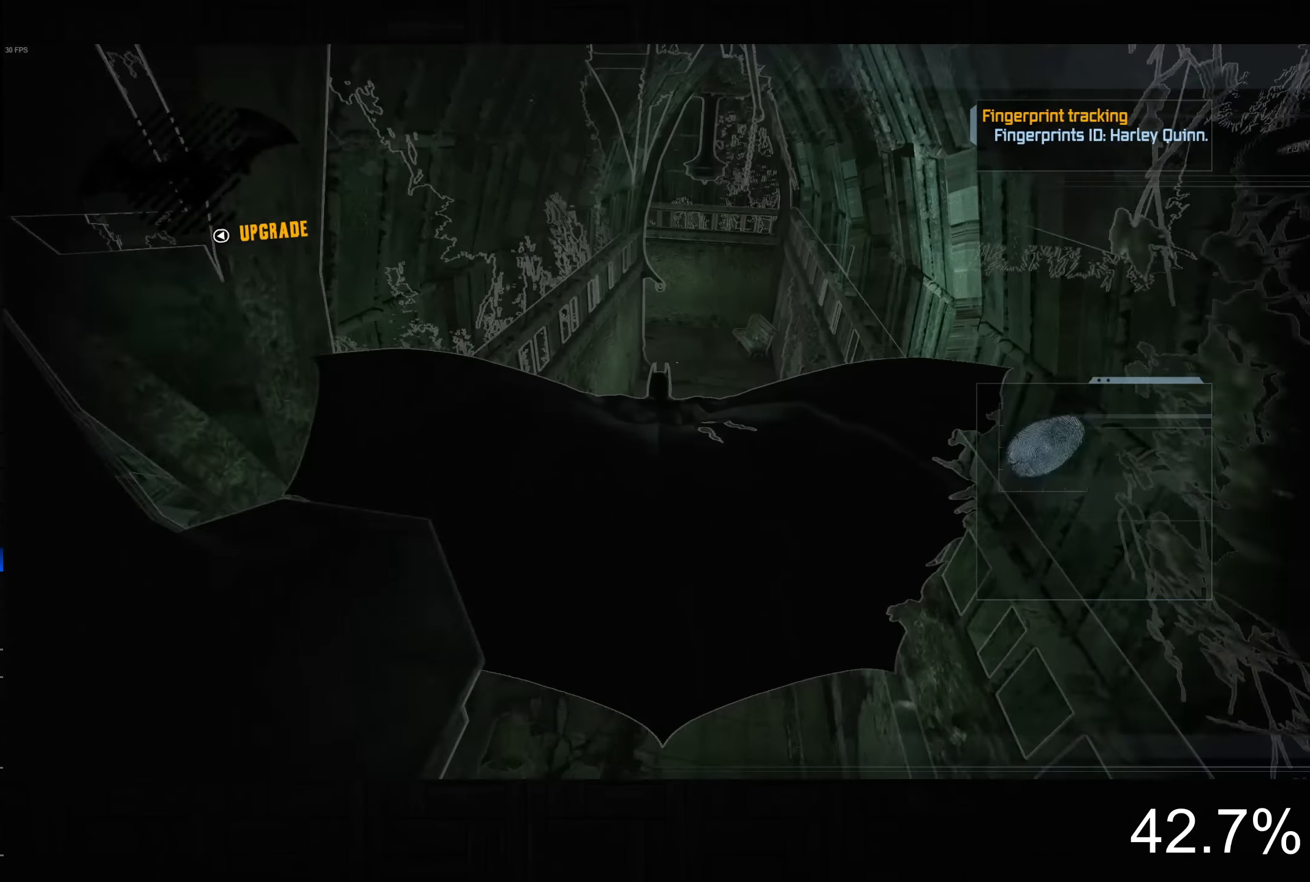
{"buttons": ["CROSS"], "left_stick": "center", "right_stick": "center", "events": [[117, "left_stick", "right"], [234, "left_stick", "center"]]}
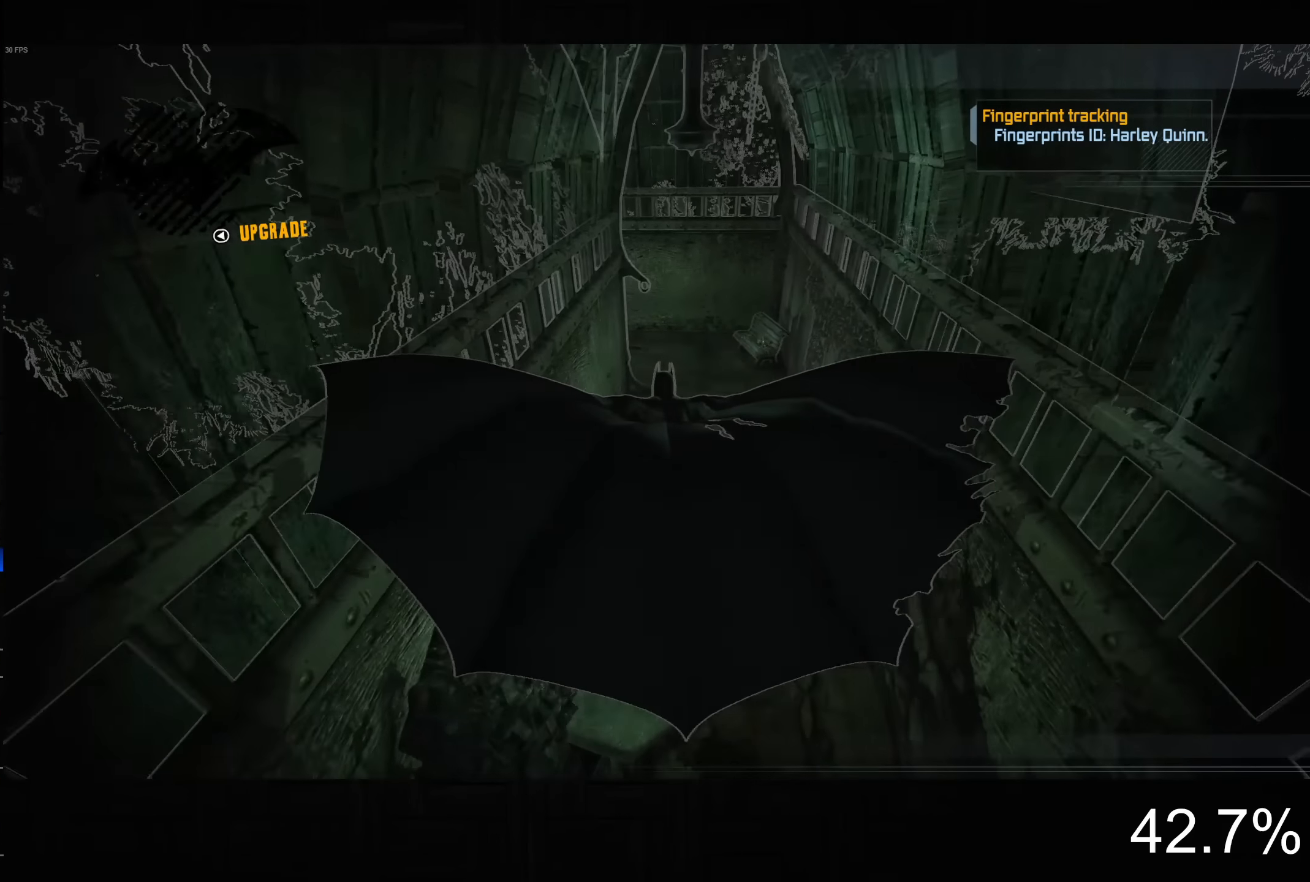
{"buttons": ["CROSS"], "left_stick": "center", "right_stick": "center", "events": []}
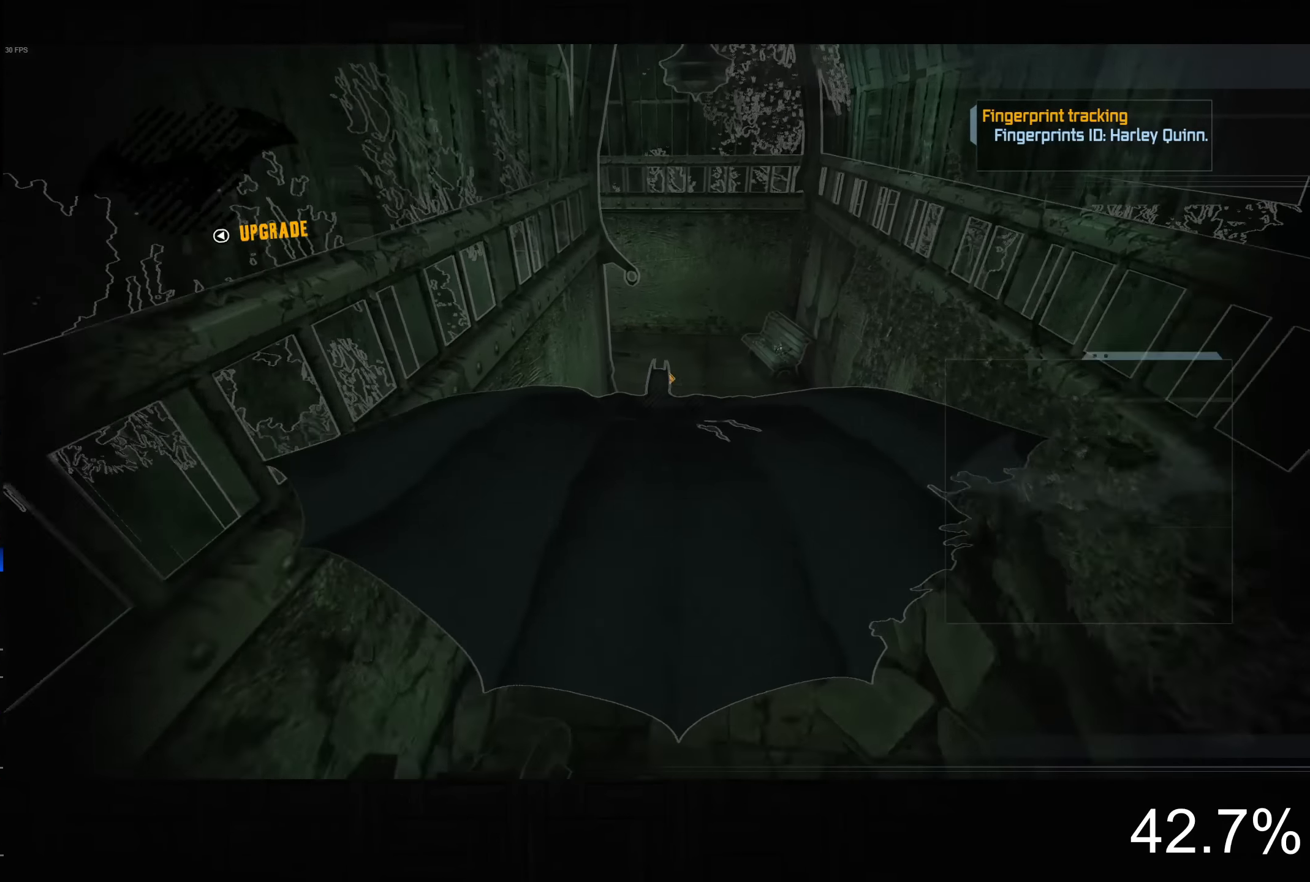
{"buttons": ["CROSS"], "left_stick": "left", "right_stick": "center", "events": [[434, "left_stick", "left"]]}
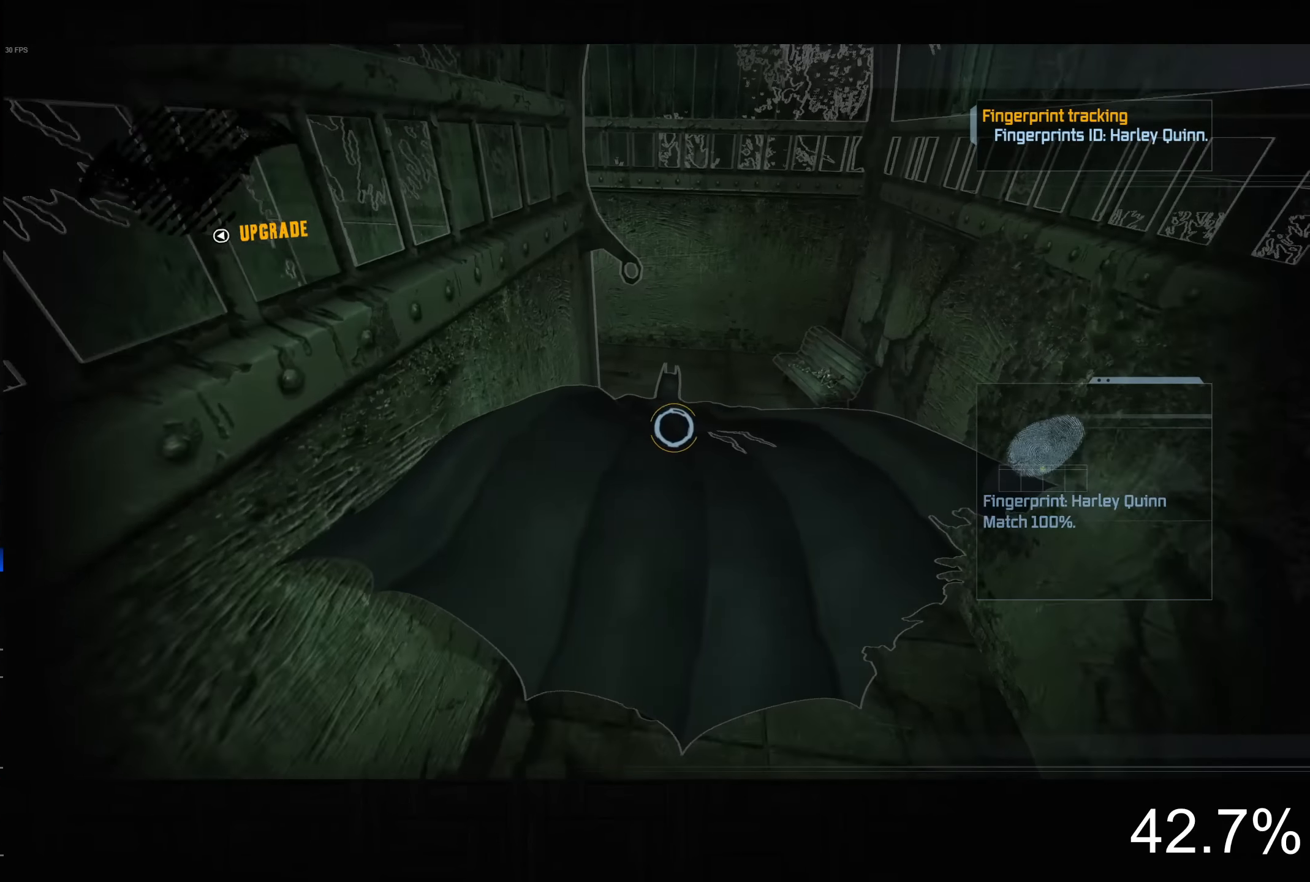
{"buttons": ["CROSS"], "left_stick": "left", "right_stick": "center", "events": []}
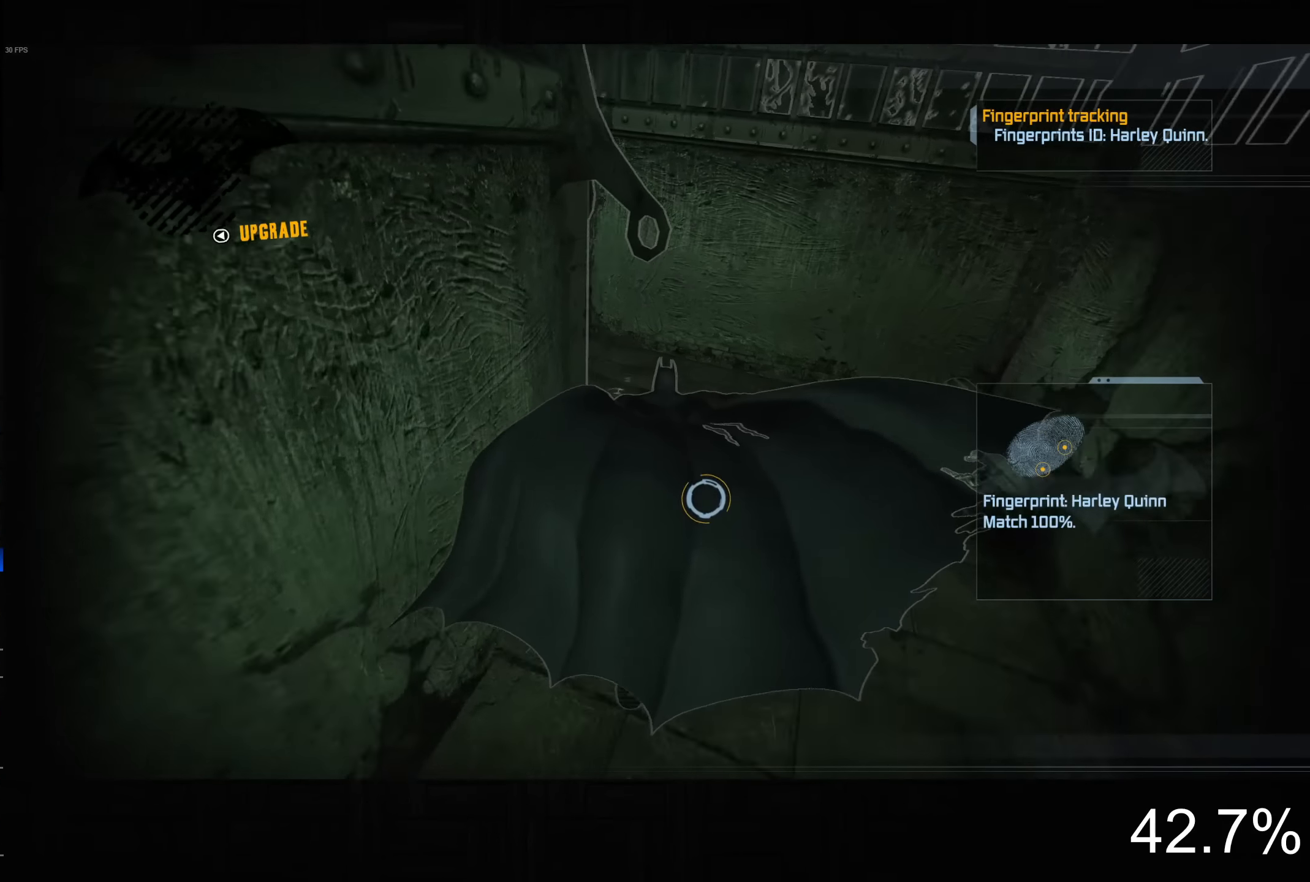
{"buttons": ["CROSS"], "left_stick": "up-left", "right_stick": "center", "events": [[417, "left_stick", "up-left"]]}